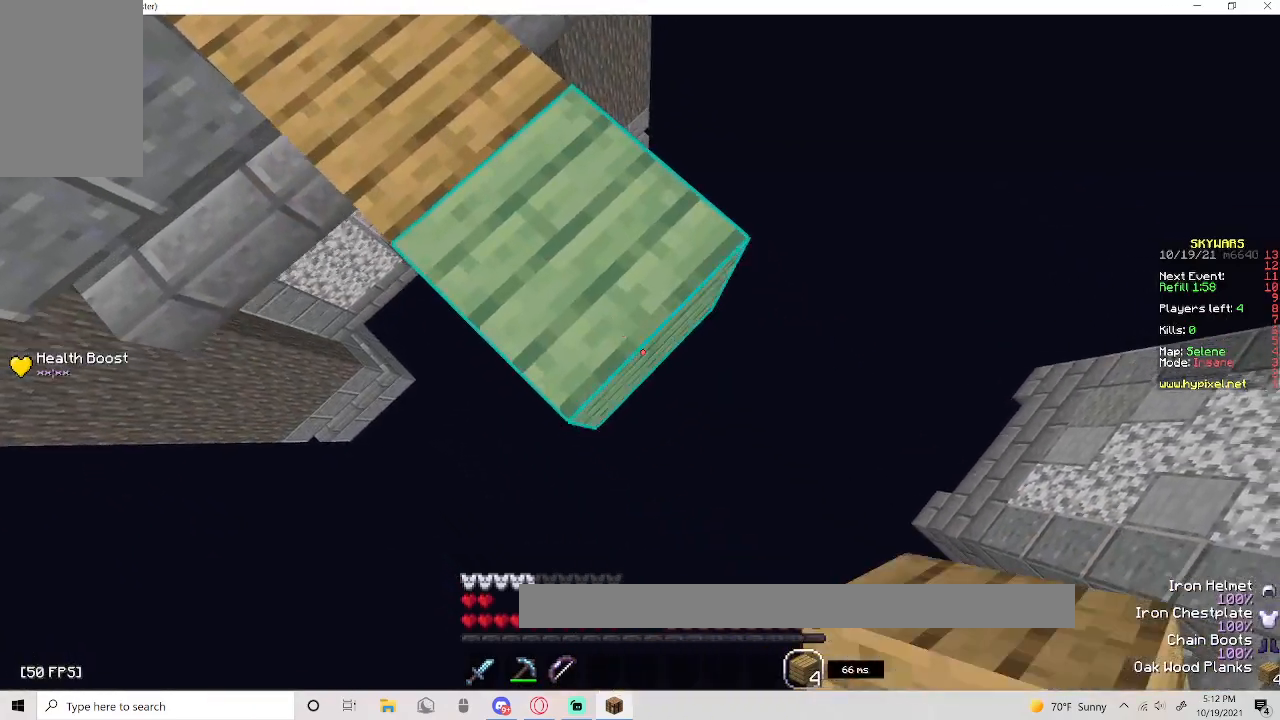
Gameplay with keyboard and mouse; each line is a JSON object with the keys and mouse buttons held at the frame after it. "events" lists presses ("down") and releases ("up") of "a", "d", "s", "space", "w", "mouse_left" and "mouse_right" between this image and that frame as [ms after this image, input, new state], when the widget could be followed in between. "mouse_left", "mouse_right" = the "left", "right" buttons of the "mouse" list. No other keys are recorded. Fast repeated clicks can show as one long hold. Mouse movement is not recorded.
{"keys": ["d", "s"], "mouse": ["right"], "events": [[100, "mouse_right", "down"], [367, "mouse_right", "up"], [500, "mouse_right", "down"]]}
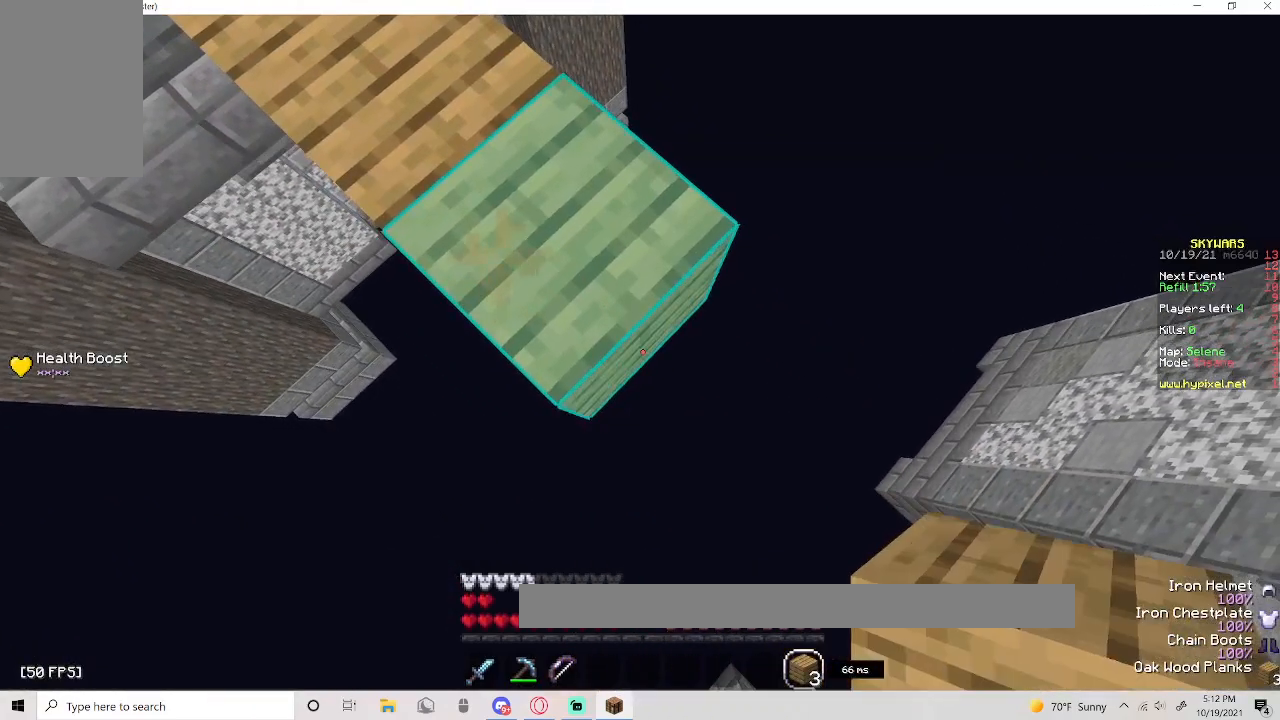
{"keys": ["d", "s"], "mouse": ["right"], "events": [[233, "mouse_right", "up"], [400, "mouse_right", "down"]]}
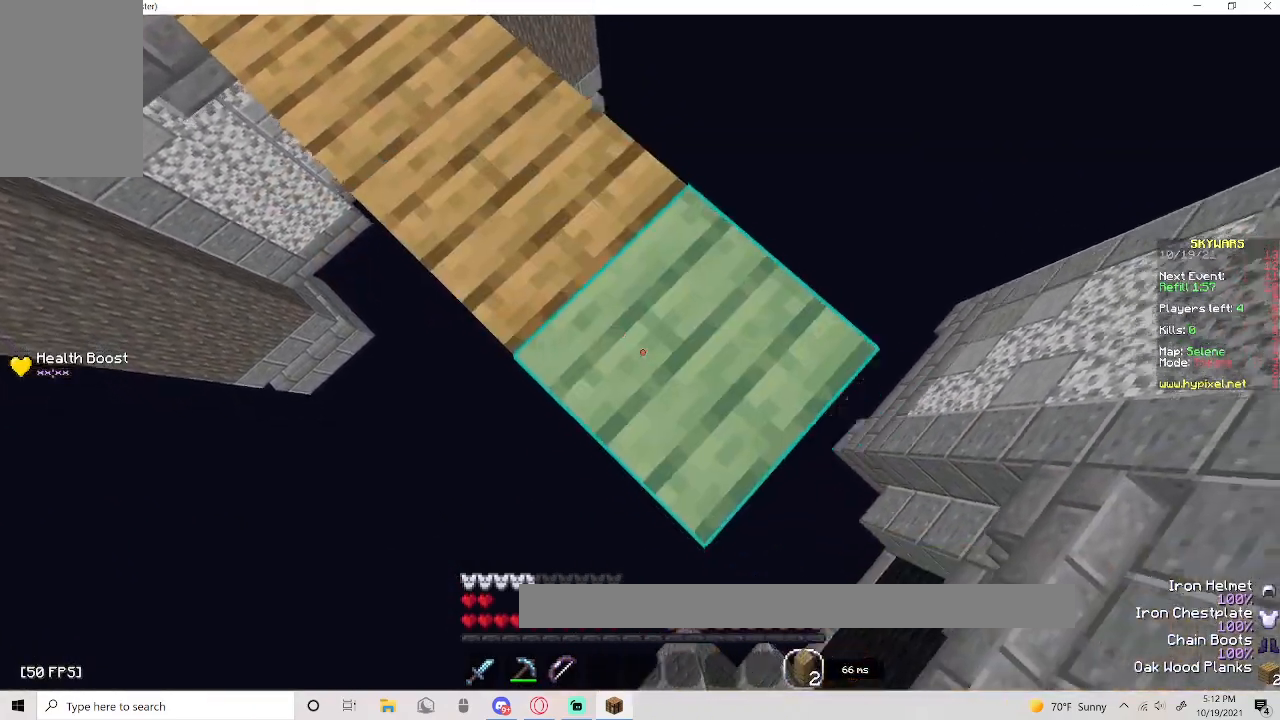
{"keys": ["d", "s"], "mouse": ["right"], "events": [[133, "mouse_right", "up"], [300, "mouse_right", "down"]]}
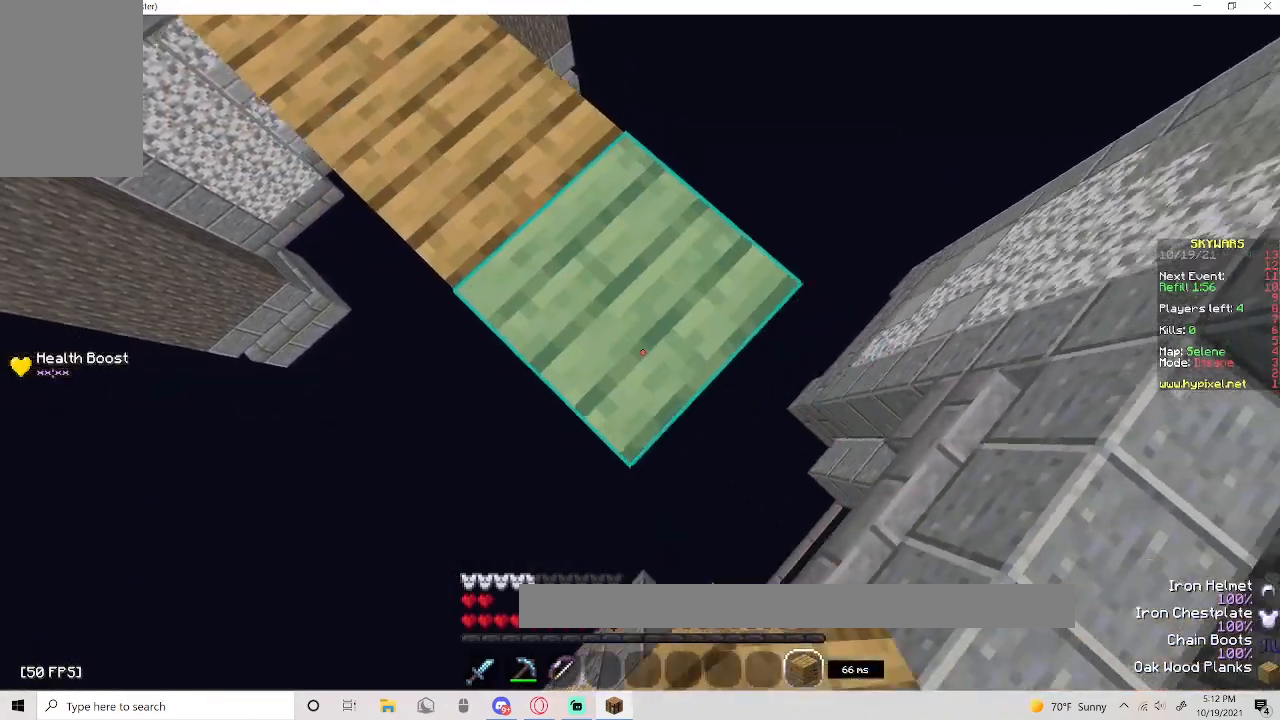
{"keys": ["d", "s"], "mouse": [], "events": [[33, "mouse_right", "up"], [167, "mouse_right", "down"], [400, "mouse_right", "up"]]}
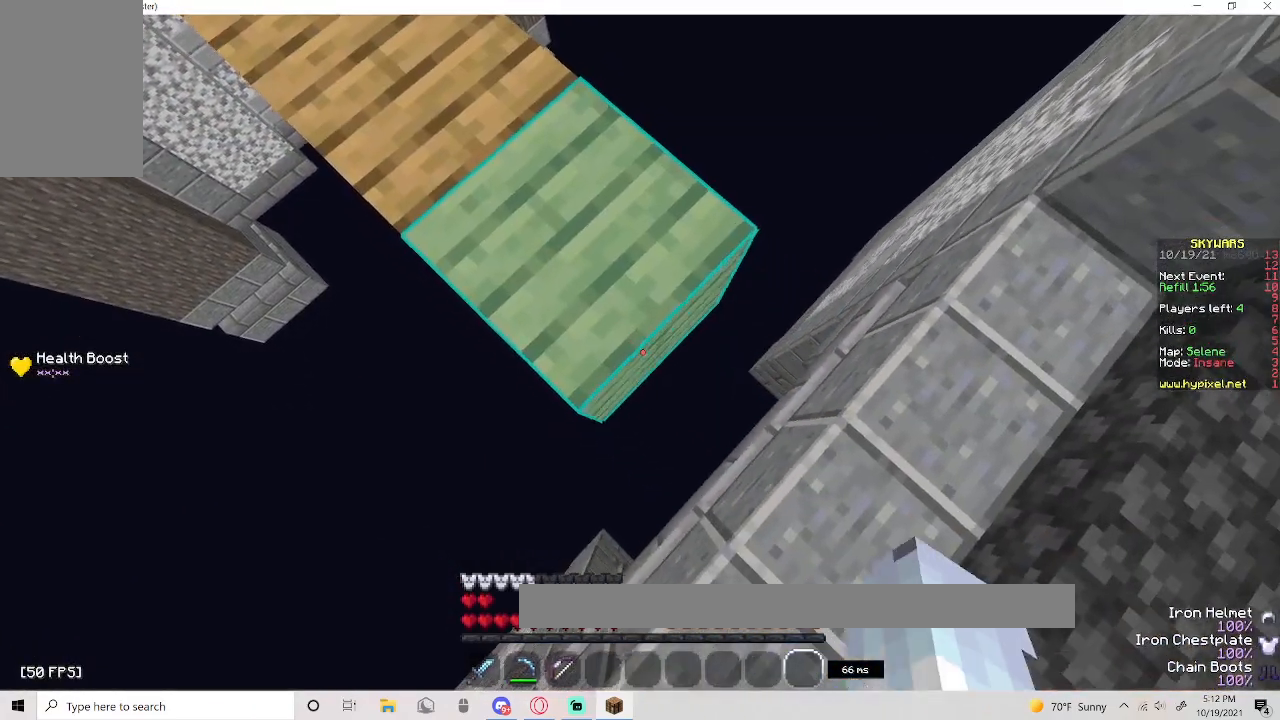
{"keys": [], "mouse": [], "events": [[33, "mouse_right", "down"], [267, "s", "up"], [300, "d", "up"], [350, "mouse_right", "up"]]}
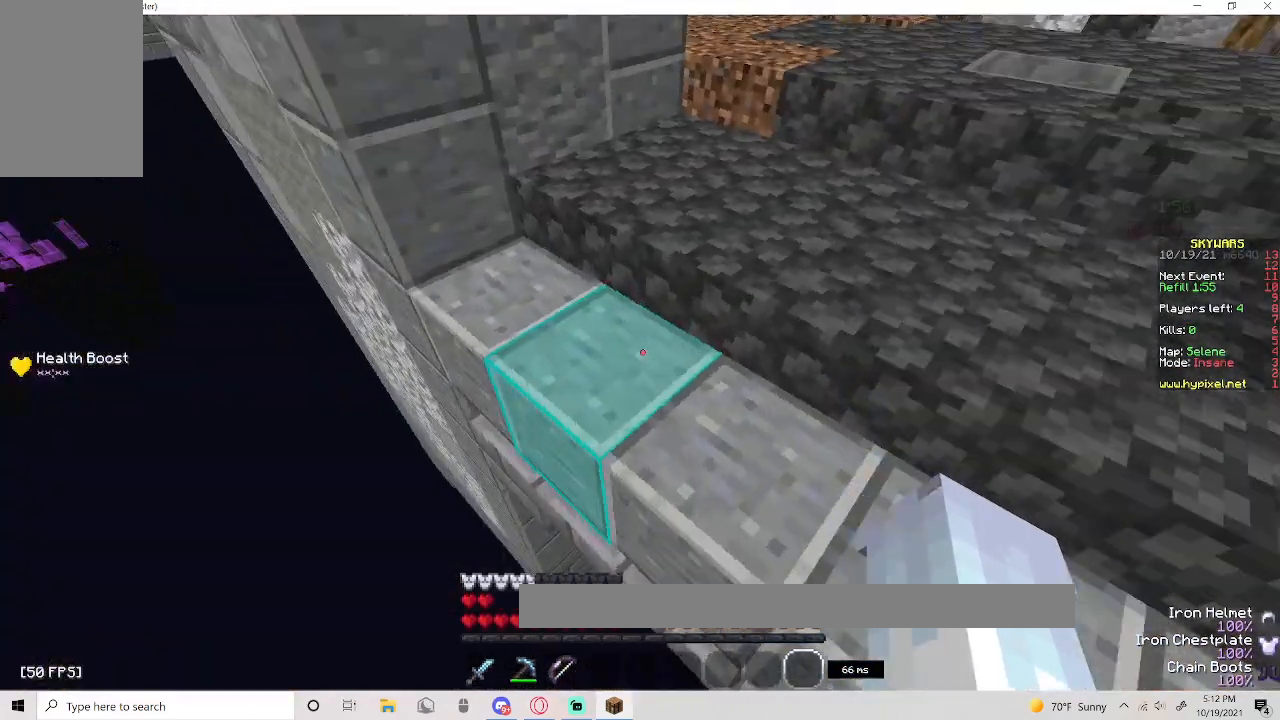
{"keys": ["space", "w"], "mouse": ["right"]}
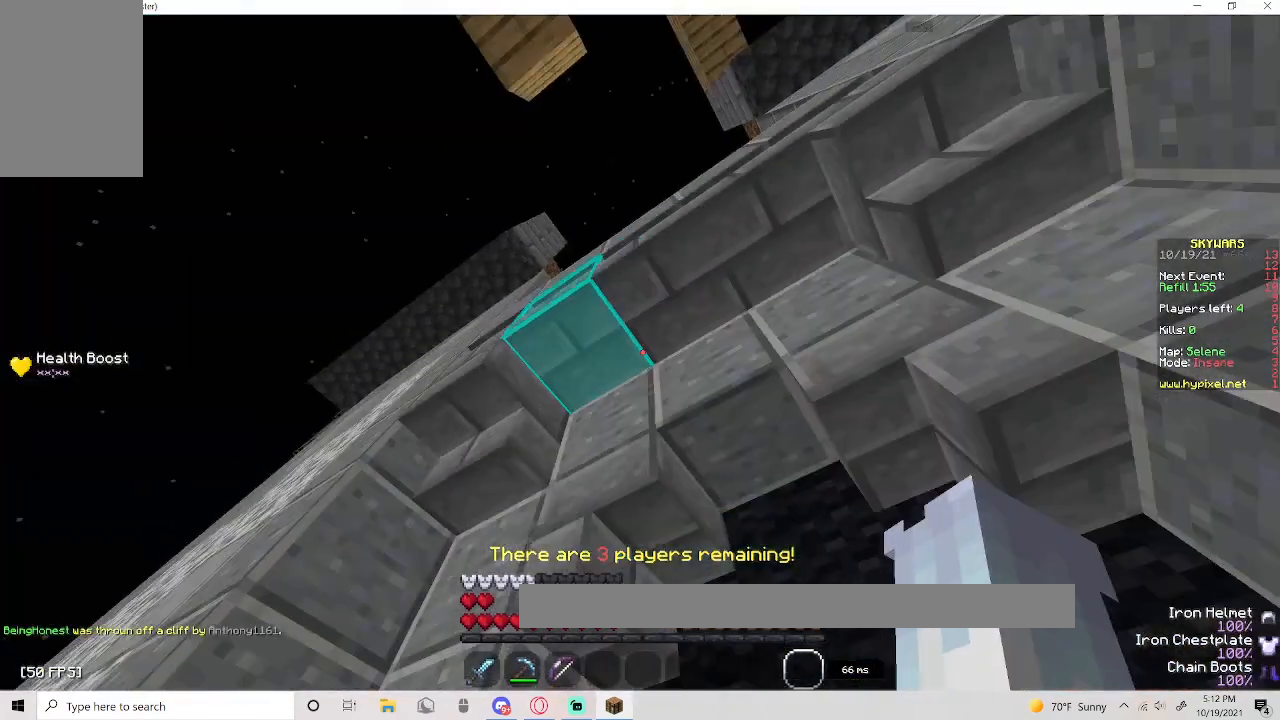
{"keys": ["w"], "mouse": ["right"], "events": [[217, "space", "up"], [267, "mouse_right", "up"], [367, "mouse_right", "down"]]}
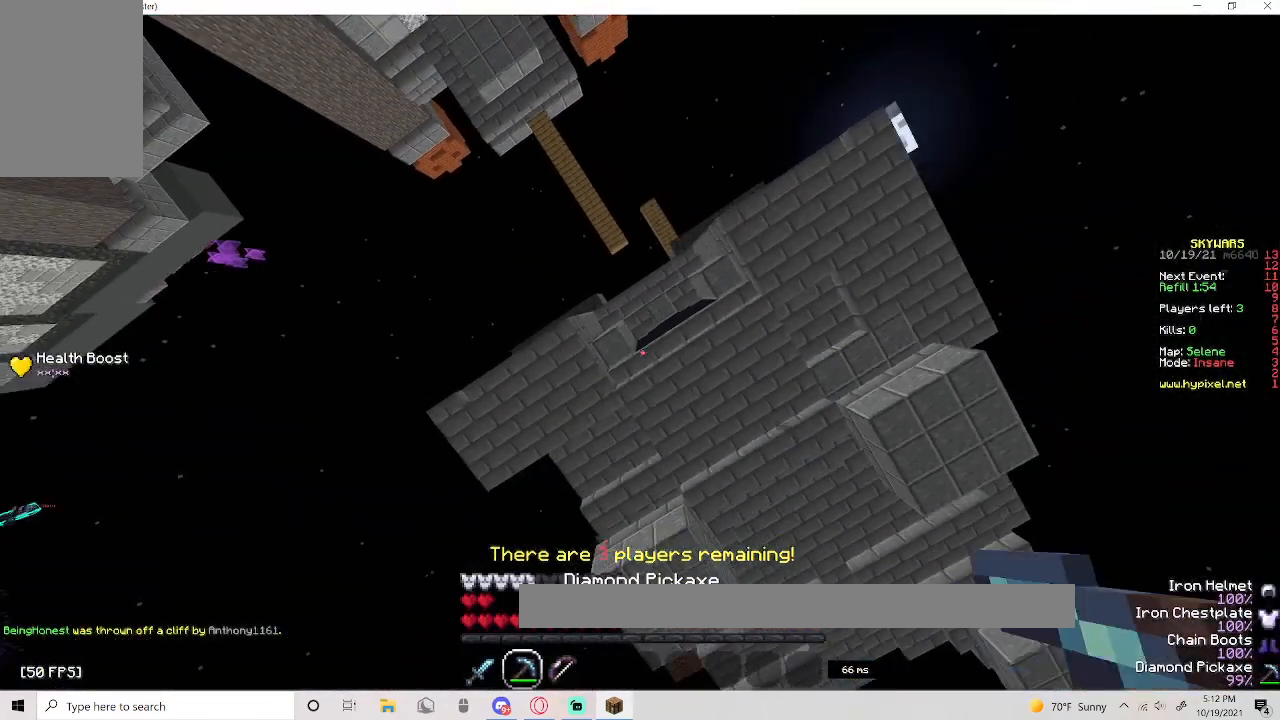
{"keys": ["w"], "mouse": ["right"], "events": []}
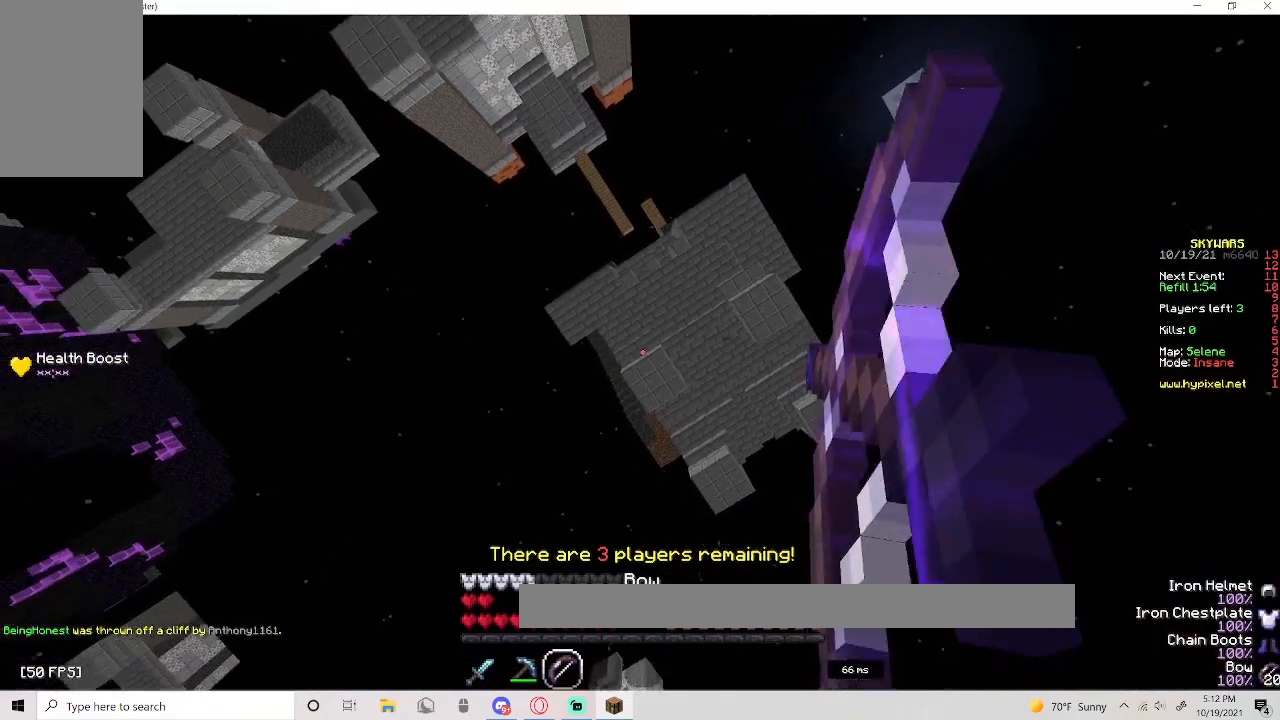
{"keys": ["w"], "mouse": ["right"], "events": []}
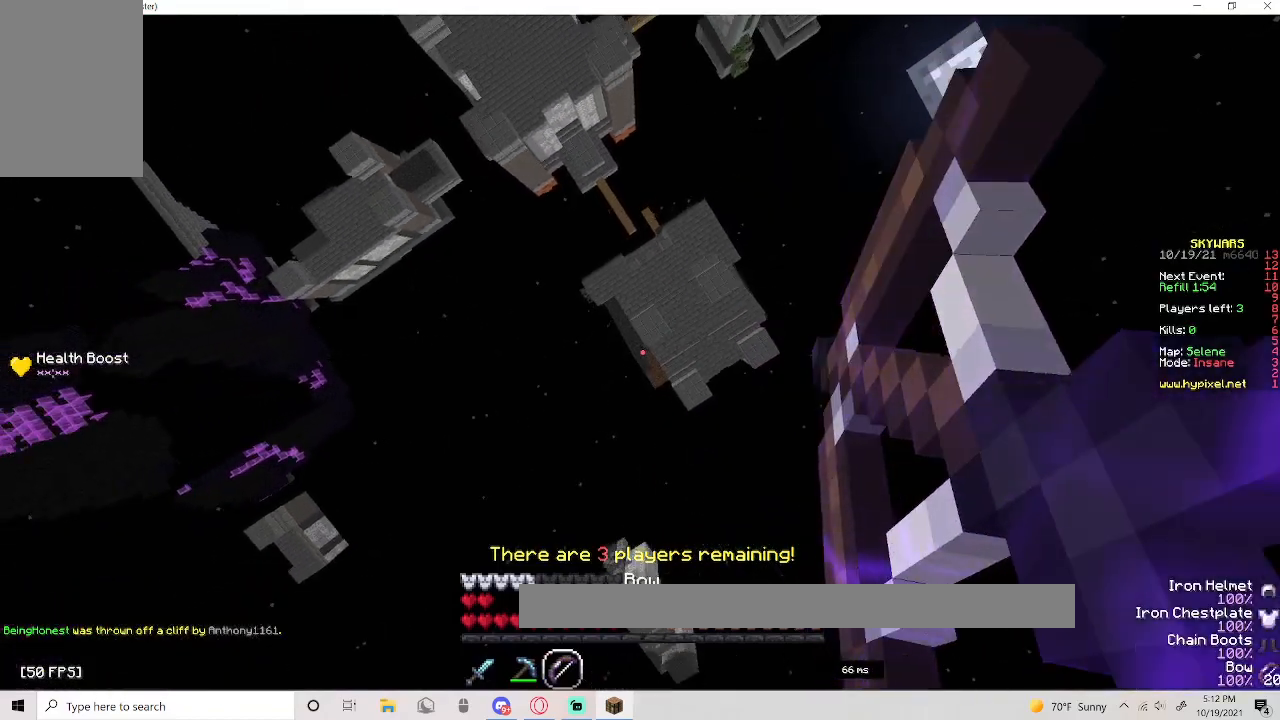
{"keys": ["w"], "mouse": [], "events": [[367, "mouse_right", "up"]]}
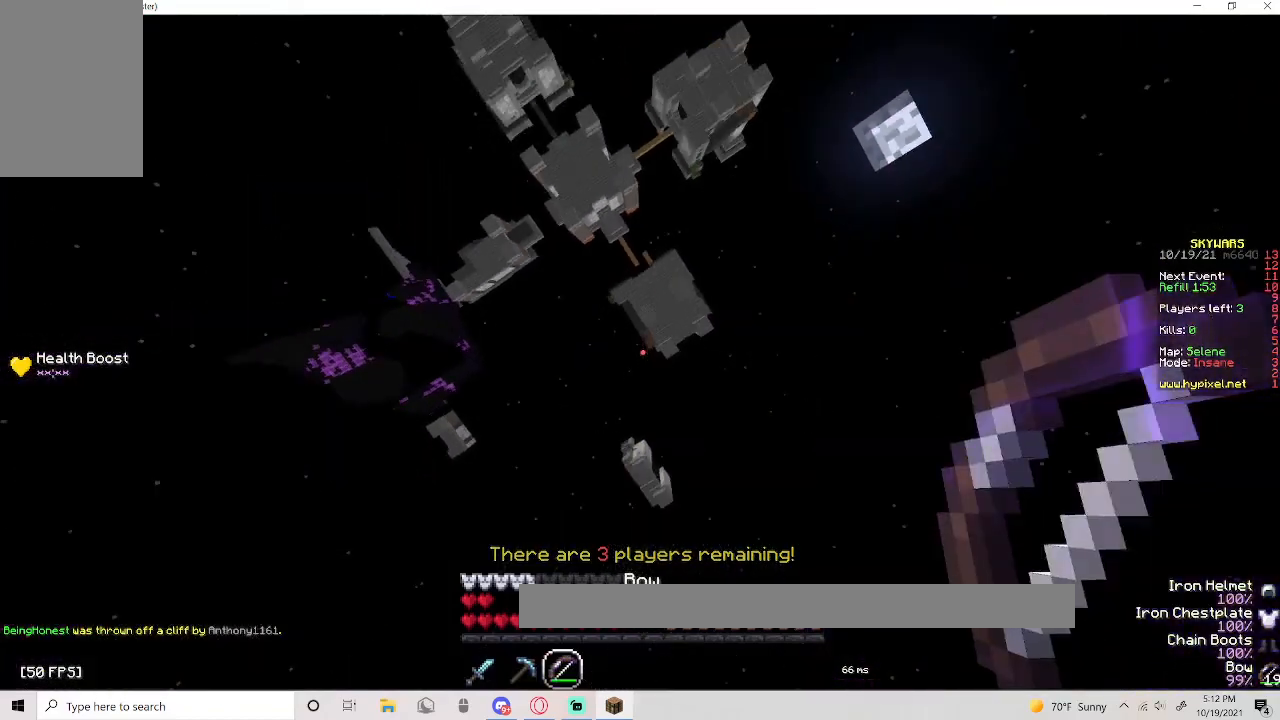
{"keys": ["w"], "mouse": [], "events": []}
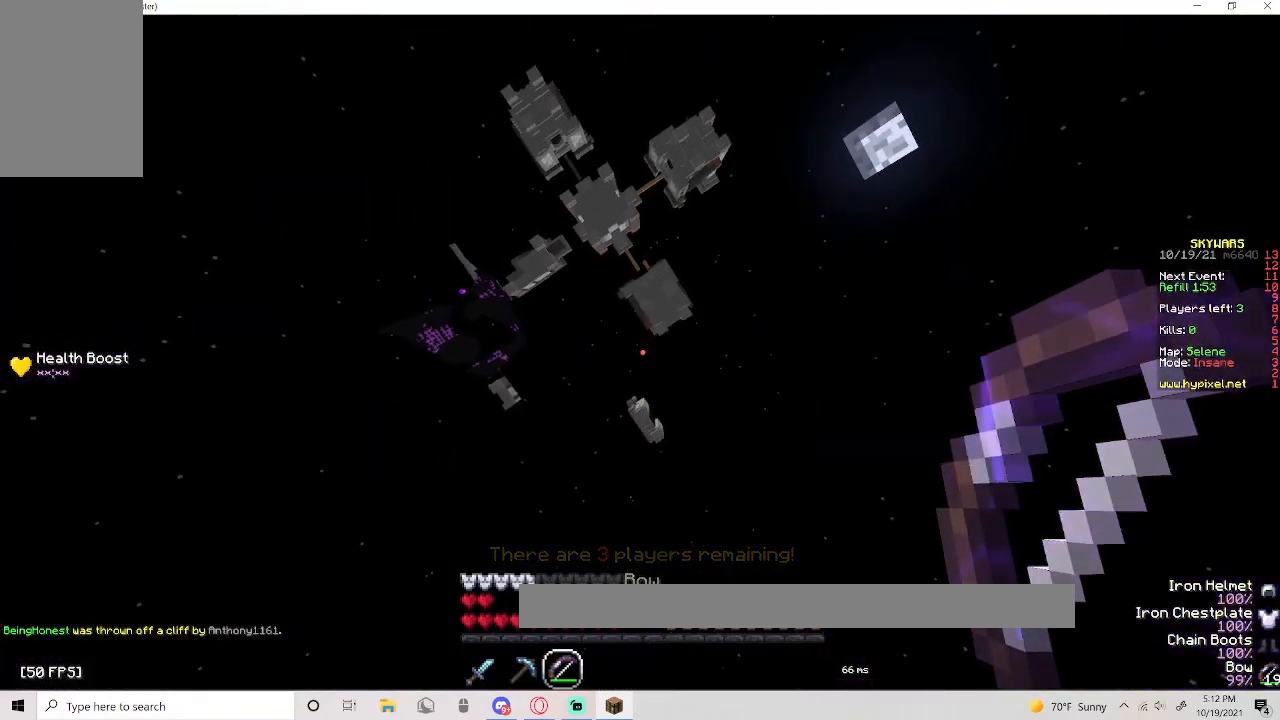
{"keys": ["w"], "mouse": [], "events": []}
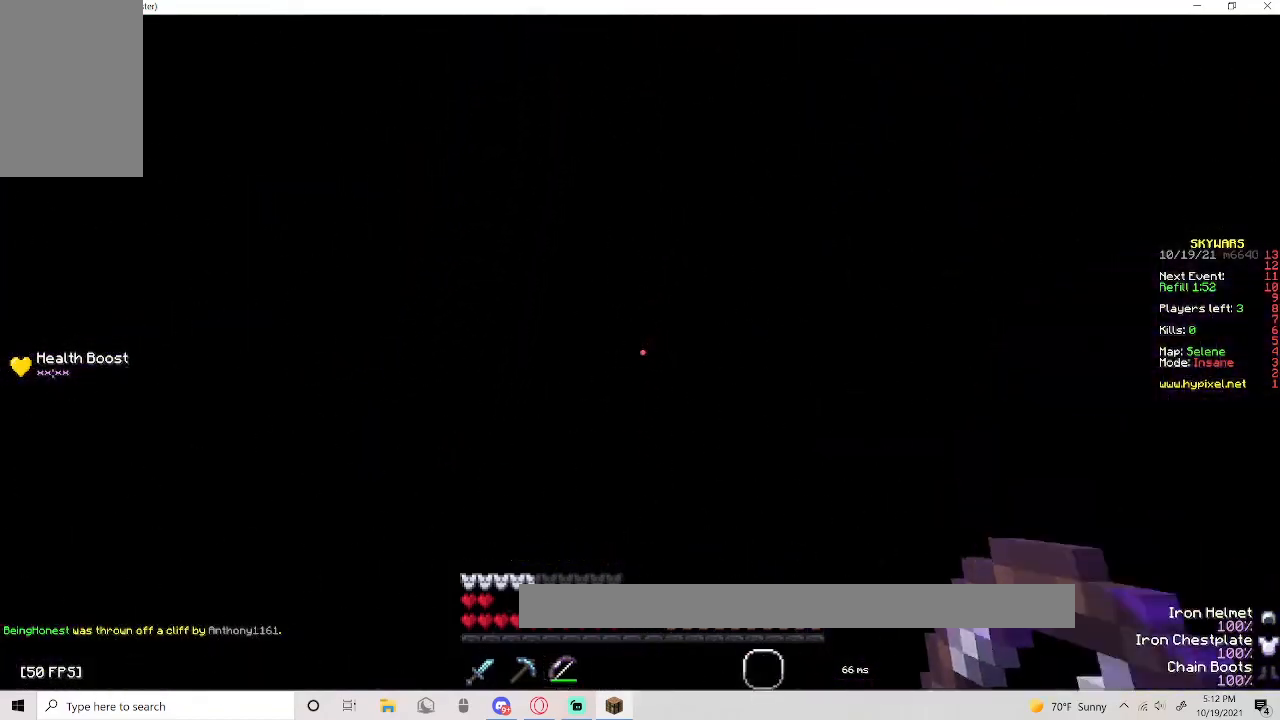
{"keys": ["w"], "mouse": [], "events": []}
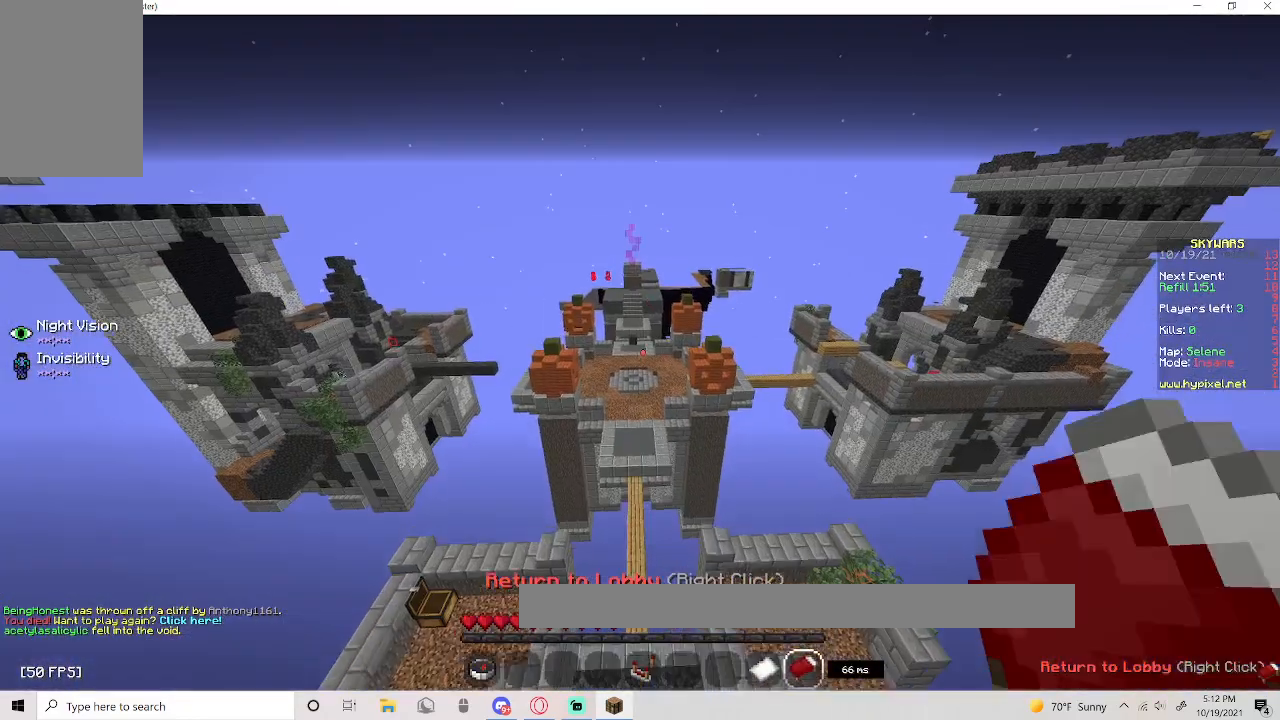
{"keys": ["w"], "mouse": [], "events": []}
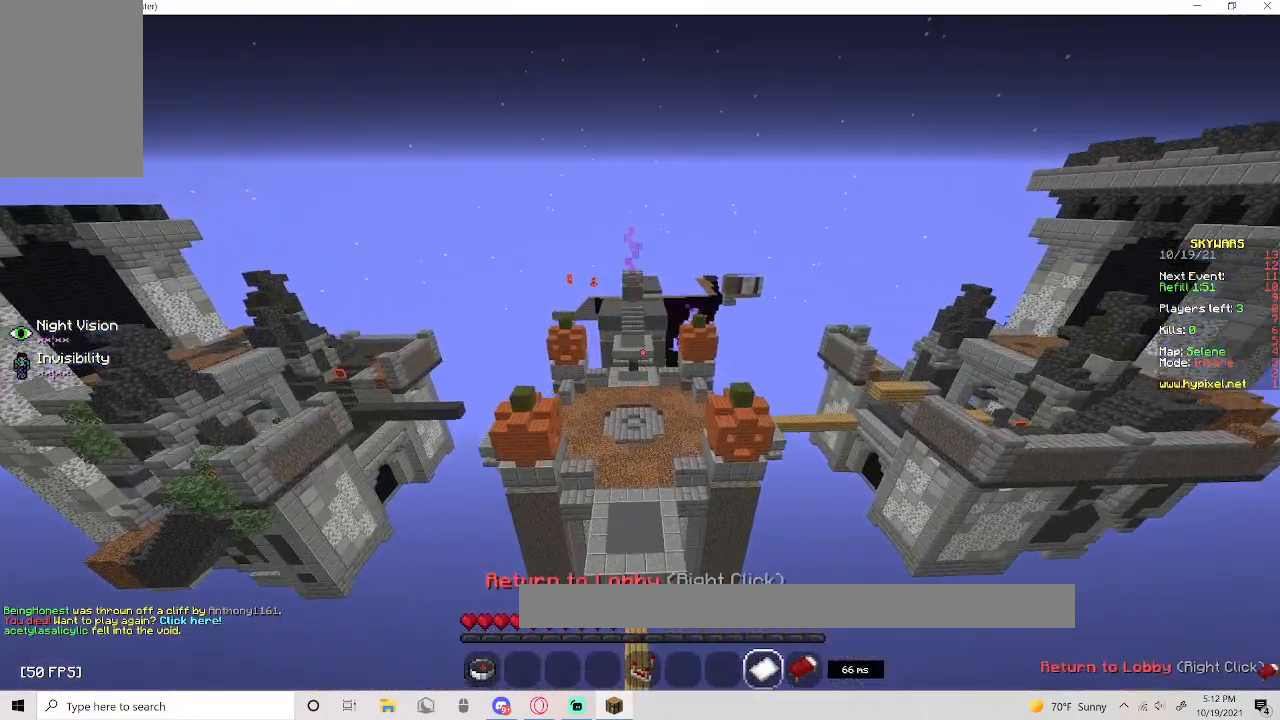
{"keys": ["w"], "mouse": [], "events": []}
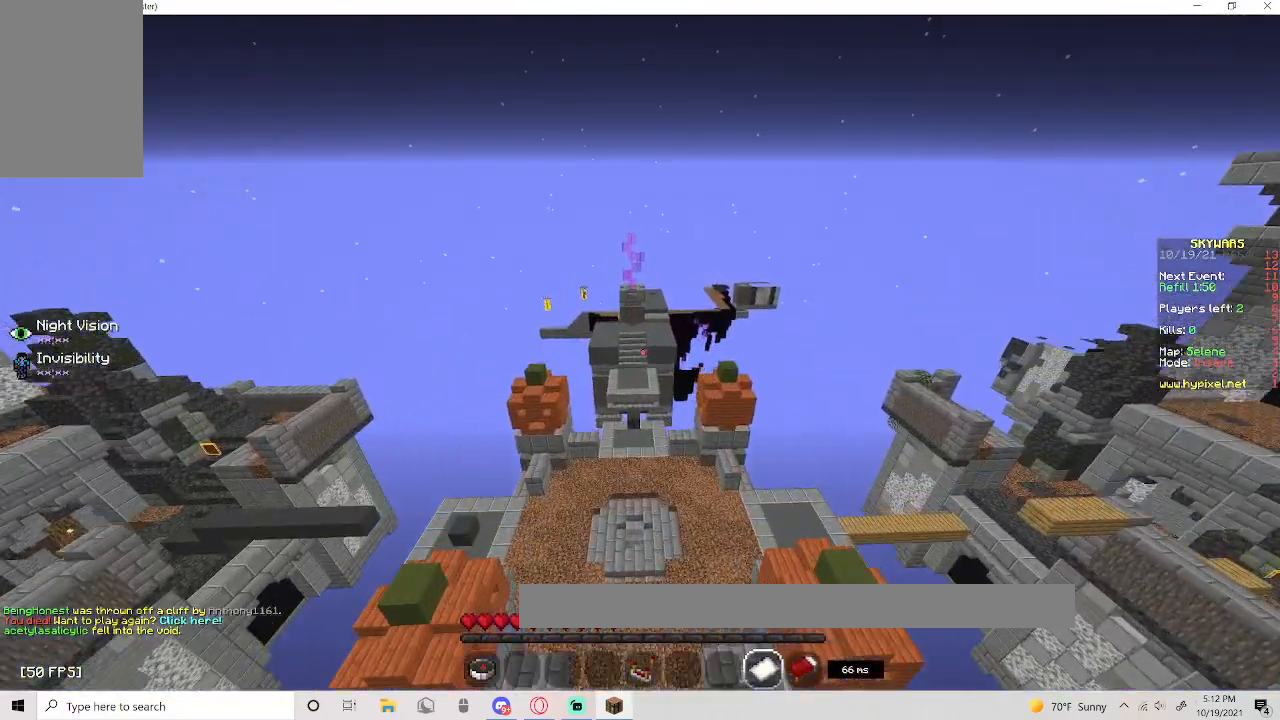
{"keys": ["w"], "mouse": []}
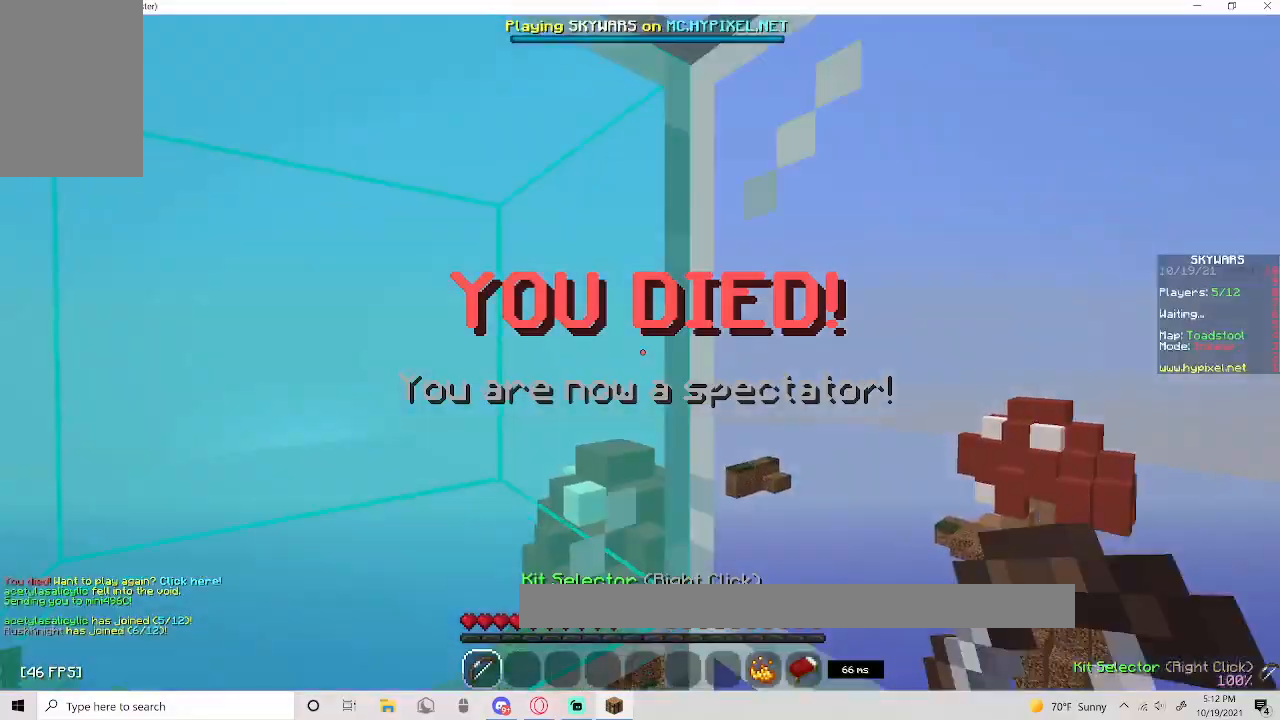
{"keys": [], "mouse": [], "events": [[283, "w", "up"]]}
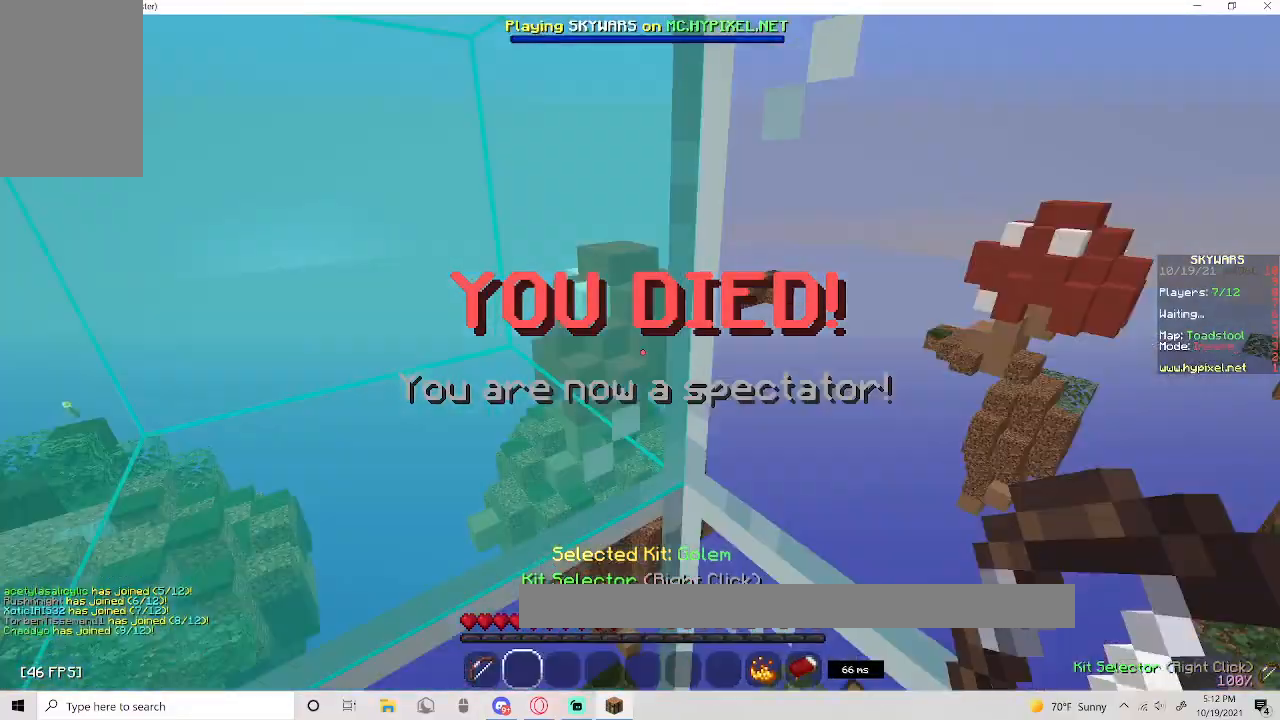
{"keys": [], "mouse": ["left"], "events": [[350, "mouse_left", "down"]]}
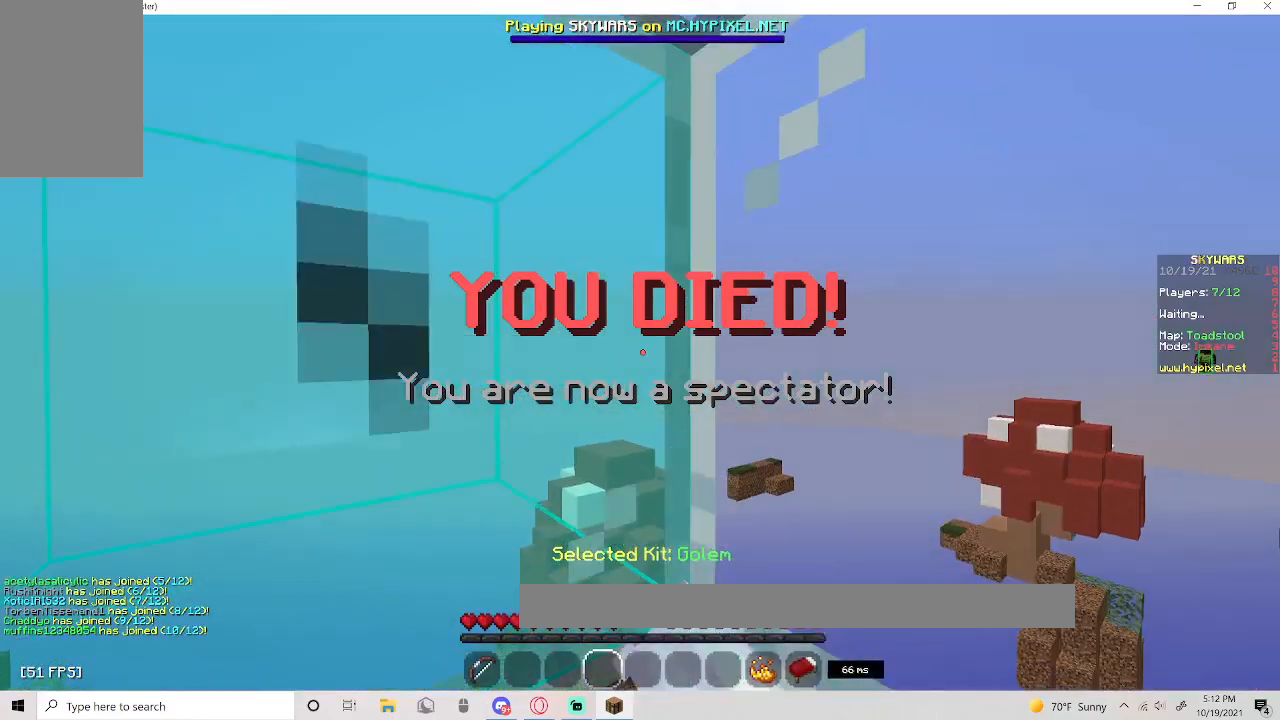
{"keys": [], "mouse": ["left"], "events": []}
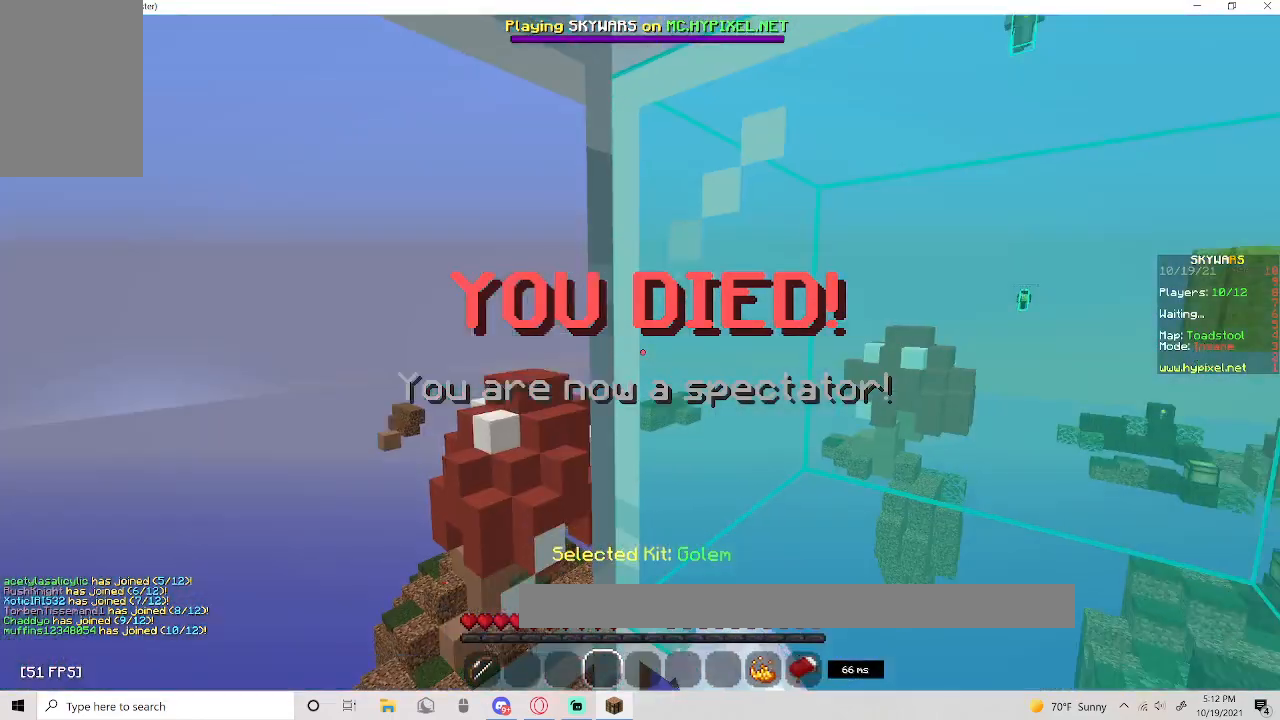
{"keys": [], "mouse": ["left"], "events": []}
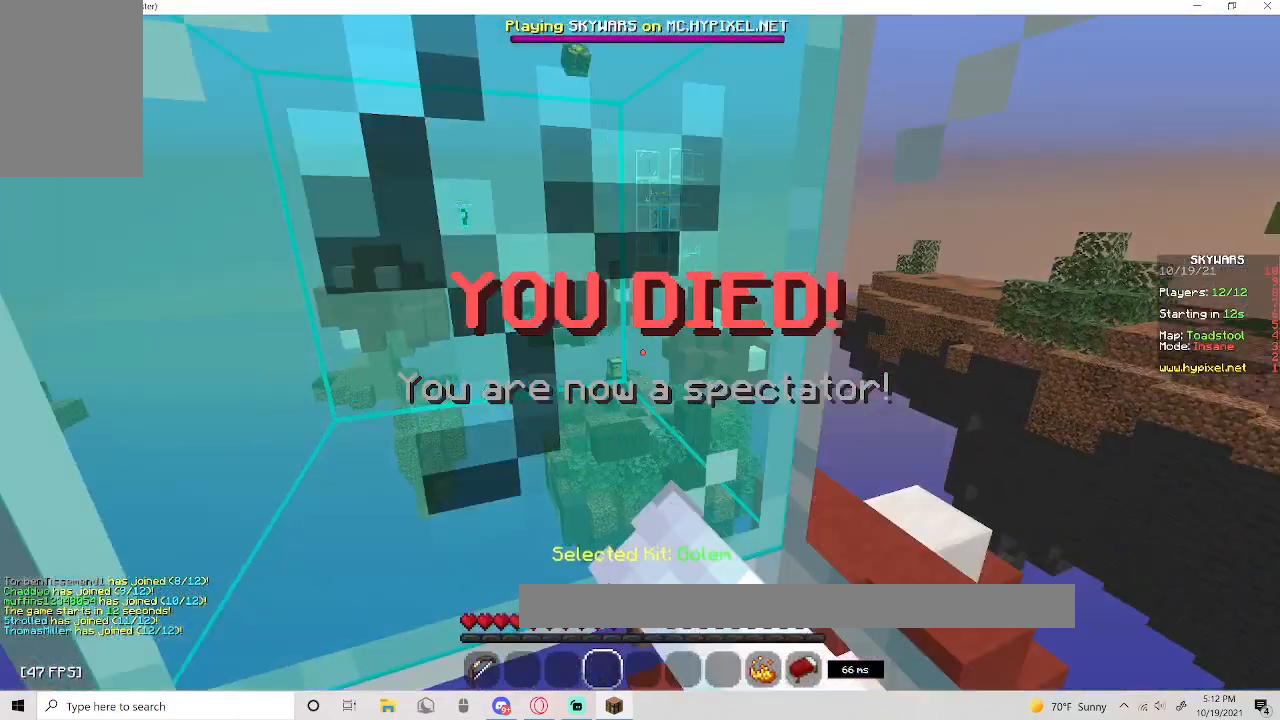
{"keys": [], "mouse": [], "events": [[450, "mouse_left", "up"]]}